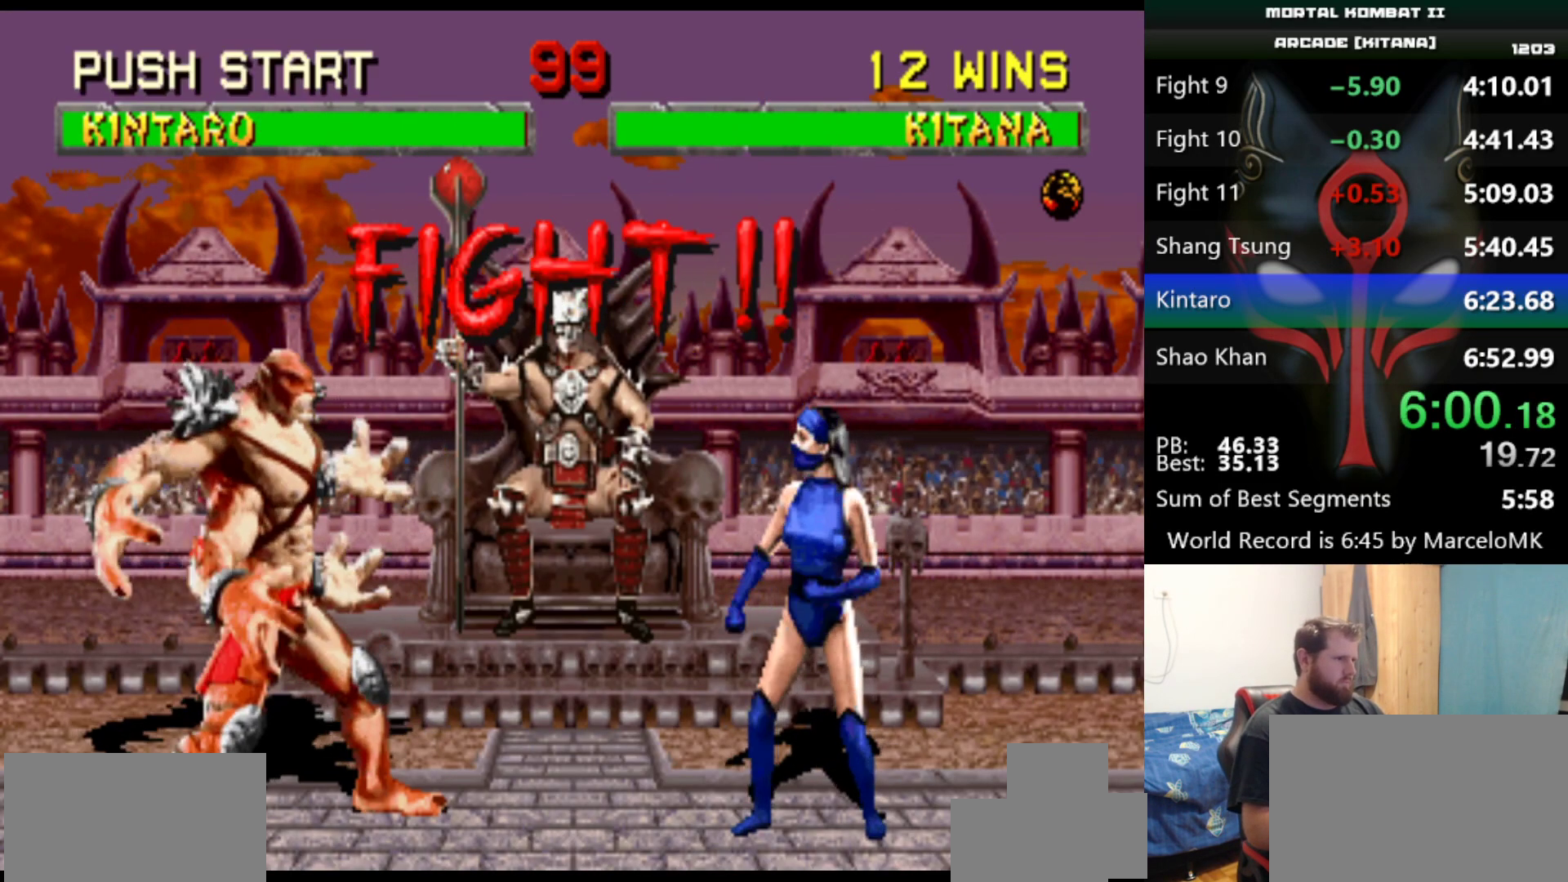
Gameplay with keyboard; each line is a JSON object with the keys held at the frame after it. "events" lists presses ("down") and releases ("up") of "a", "d", "e", "q", "s" and "w" between this image and that frame as [ms after this image, input, new state], when the widget could be followed in between. No other keys are recorded. Mouse input is not recorded.
{"keys": ["d"], "events": [[400, "d", "down"]]}
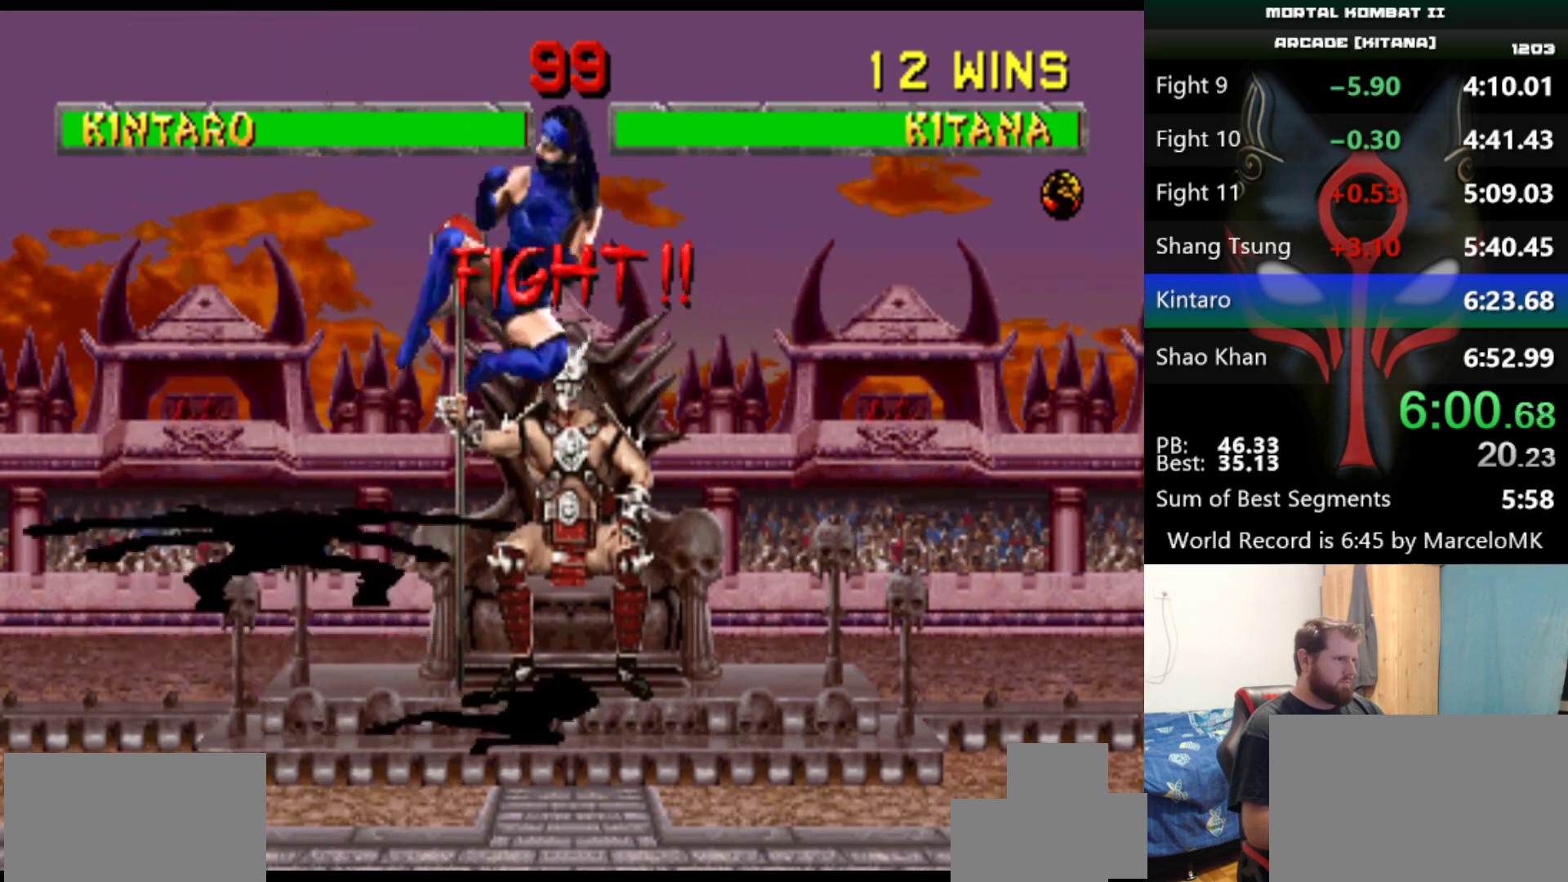
{"keys": [], "events": [[34, "d", "up"]]}
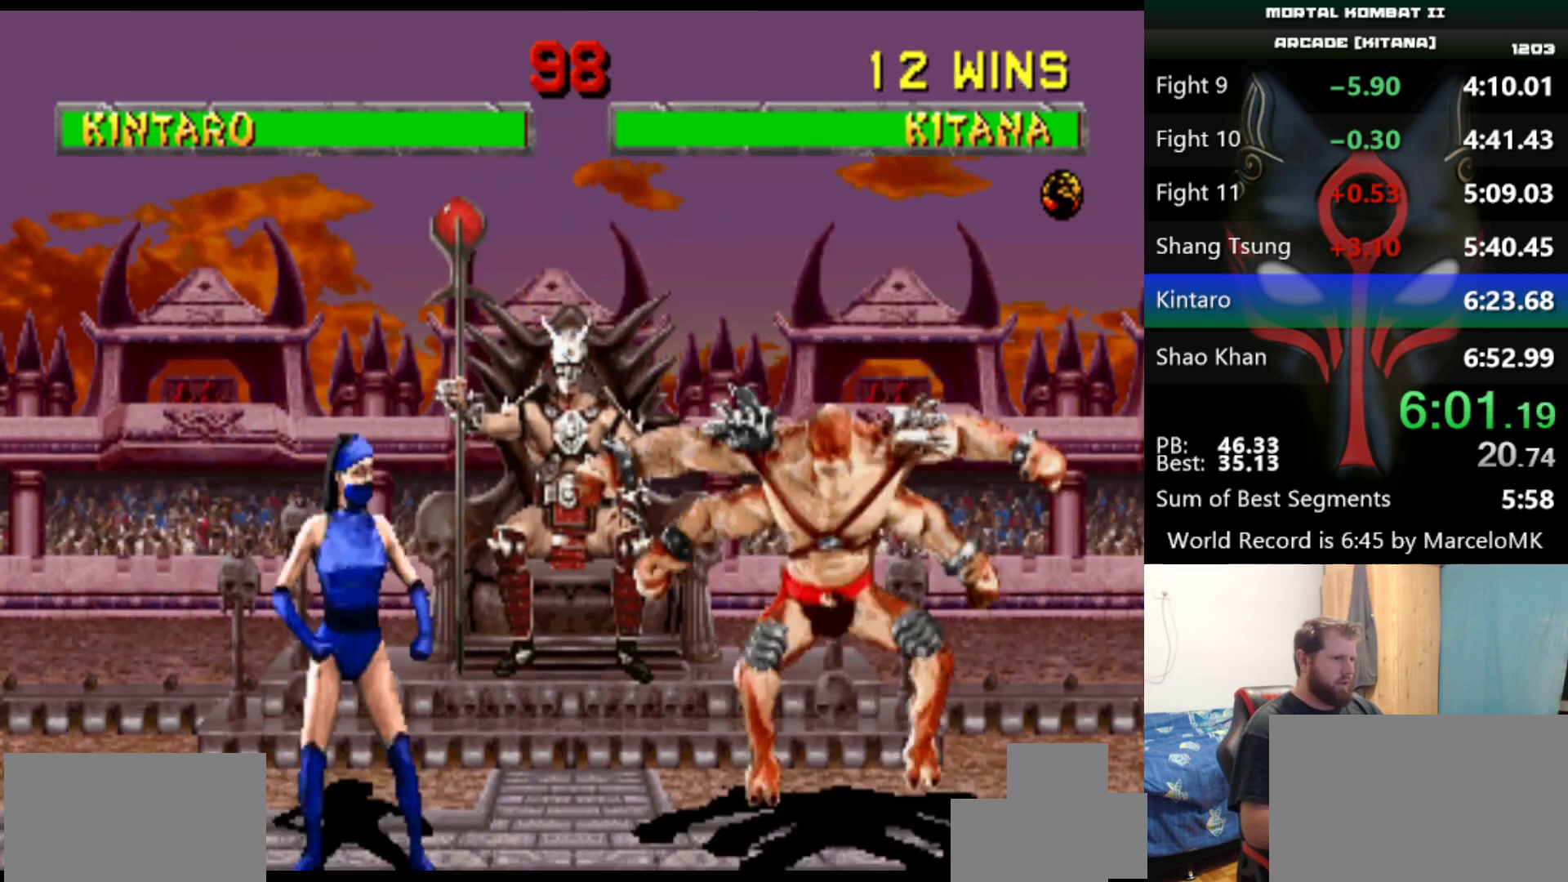
{"keys": ["d"], "events": [[500, "d", "down"]]}
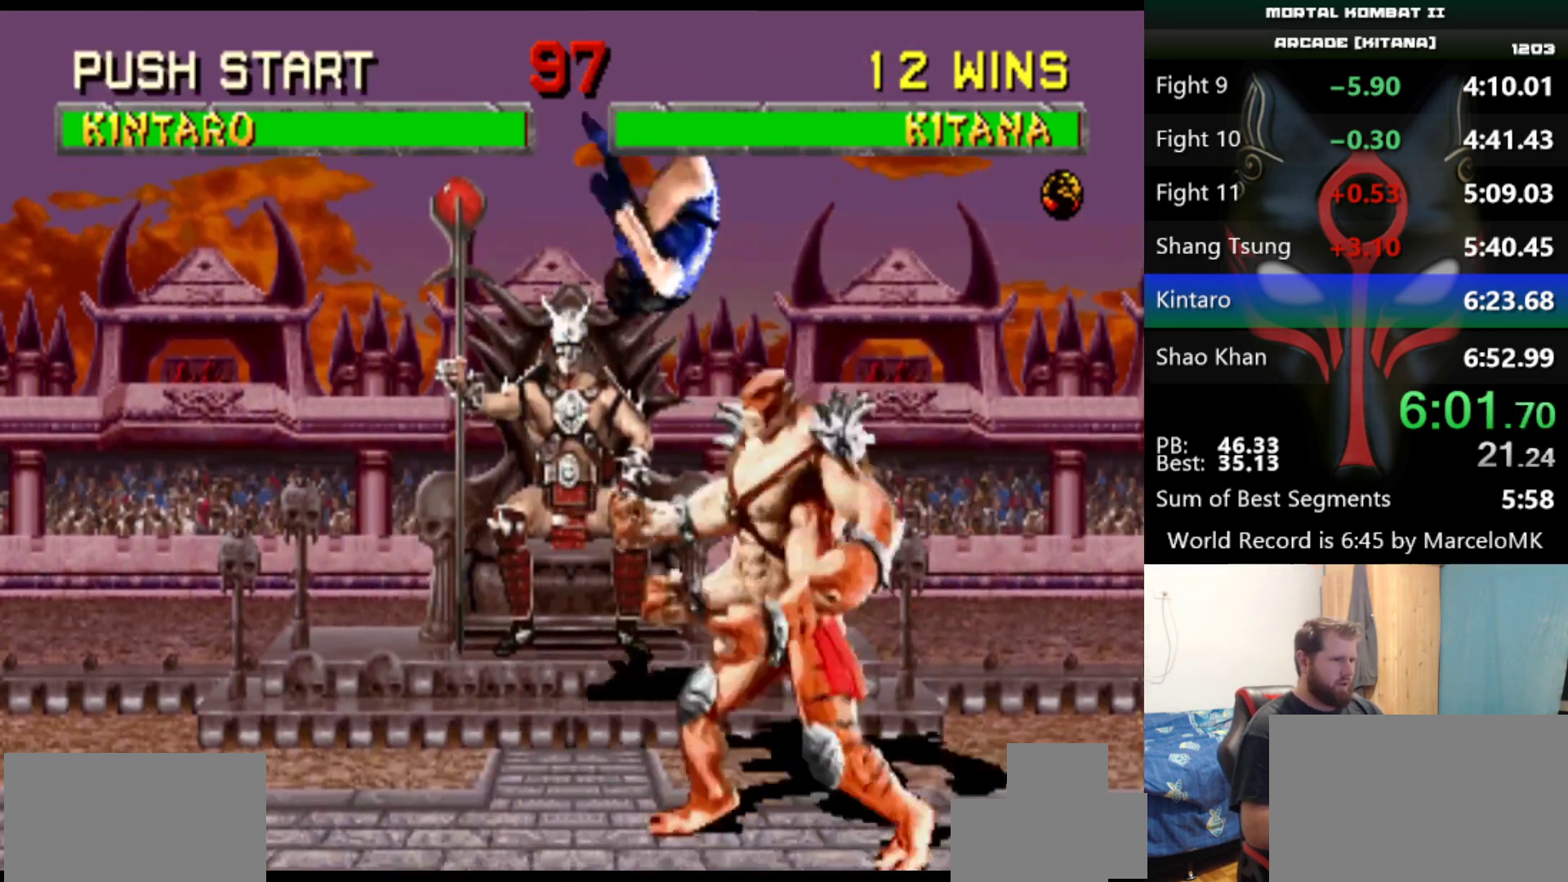
{"keys": [], "events": [[101, "d", "up"]]}
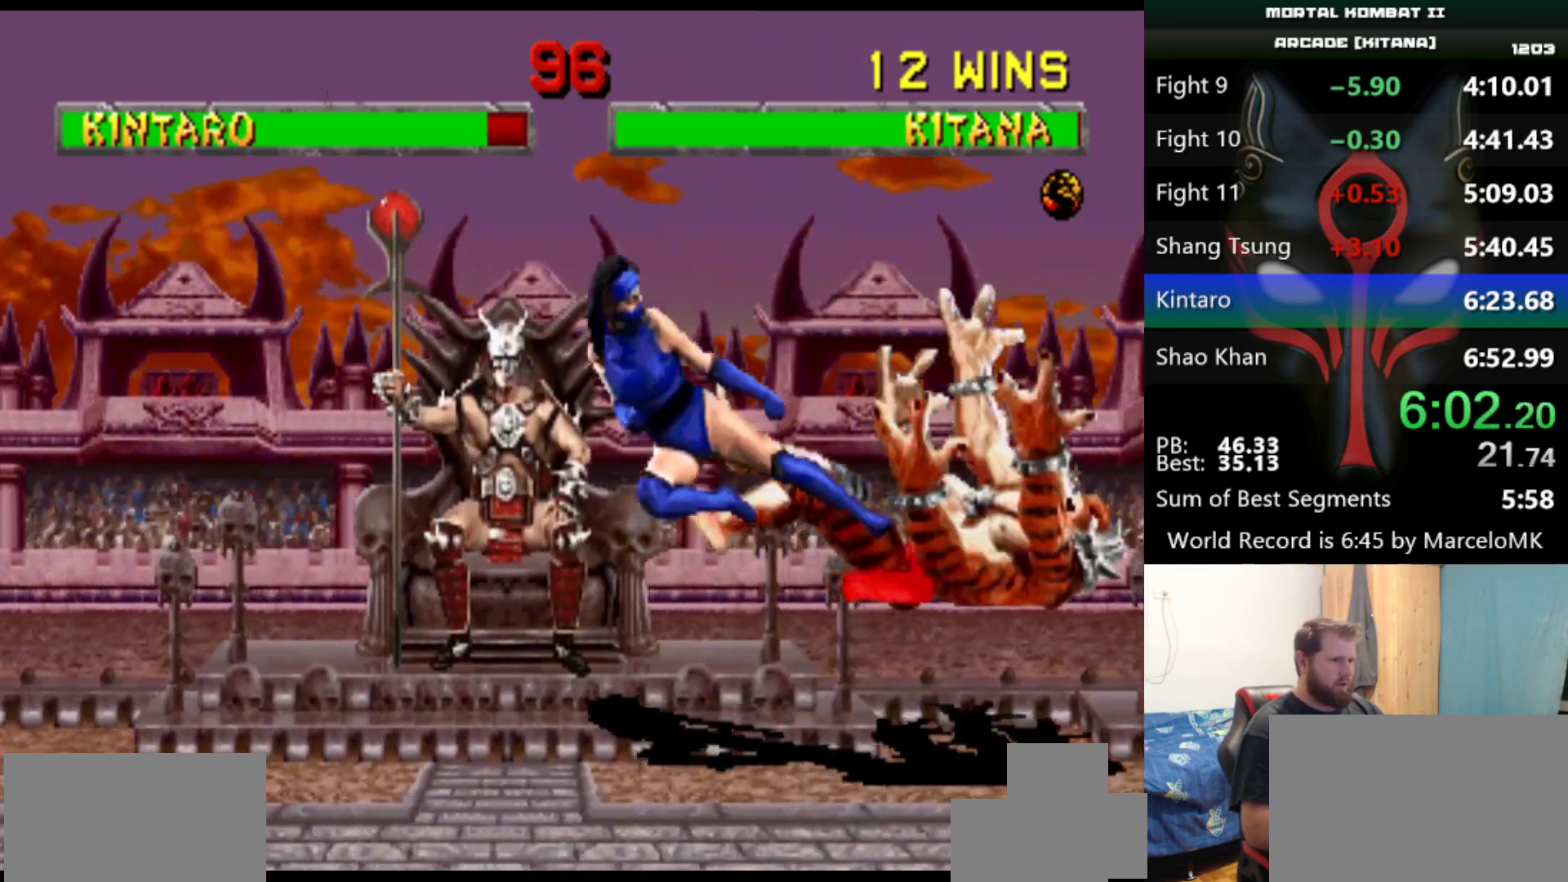
{"keys": [], "events": []}
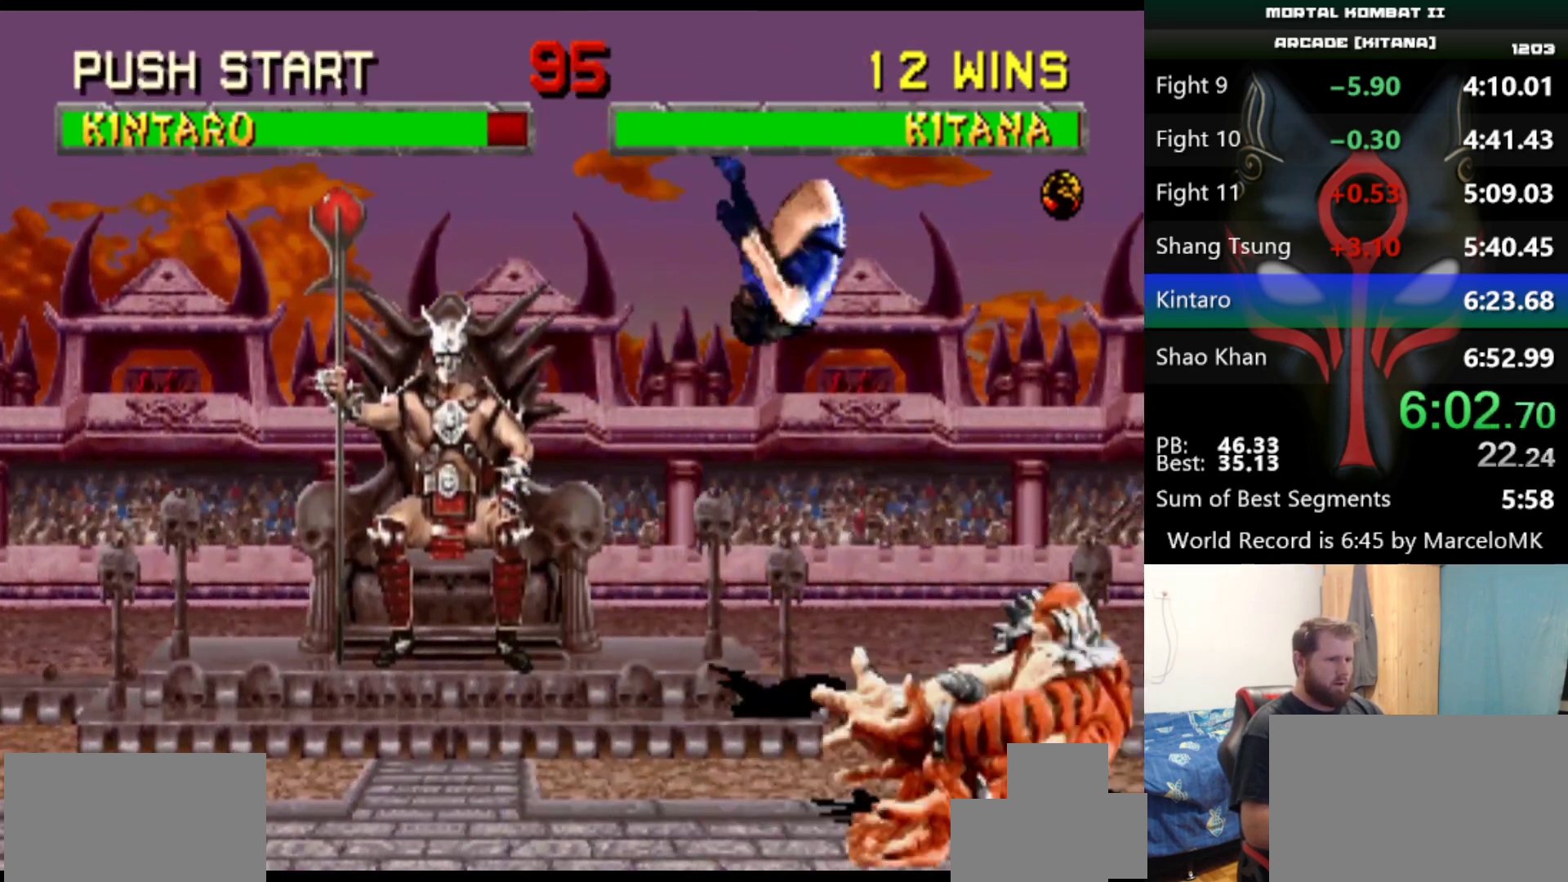
{"keys": ["q"], "events": [[217, "d", "down"], [317, "d", "up"], [401, "a", "down"], [401, "q", "down"], [501, "a", "up"]]}
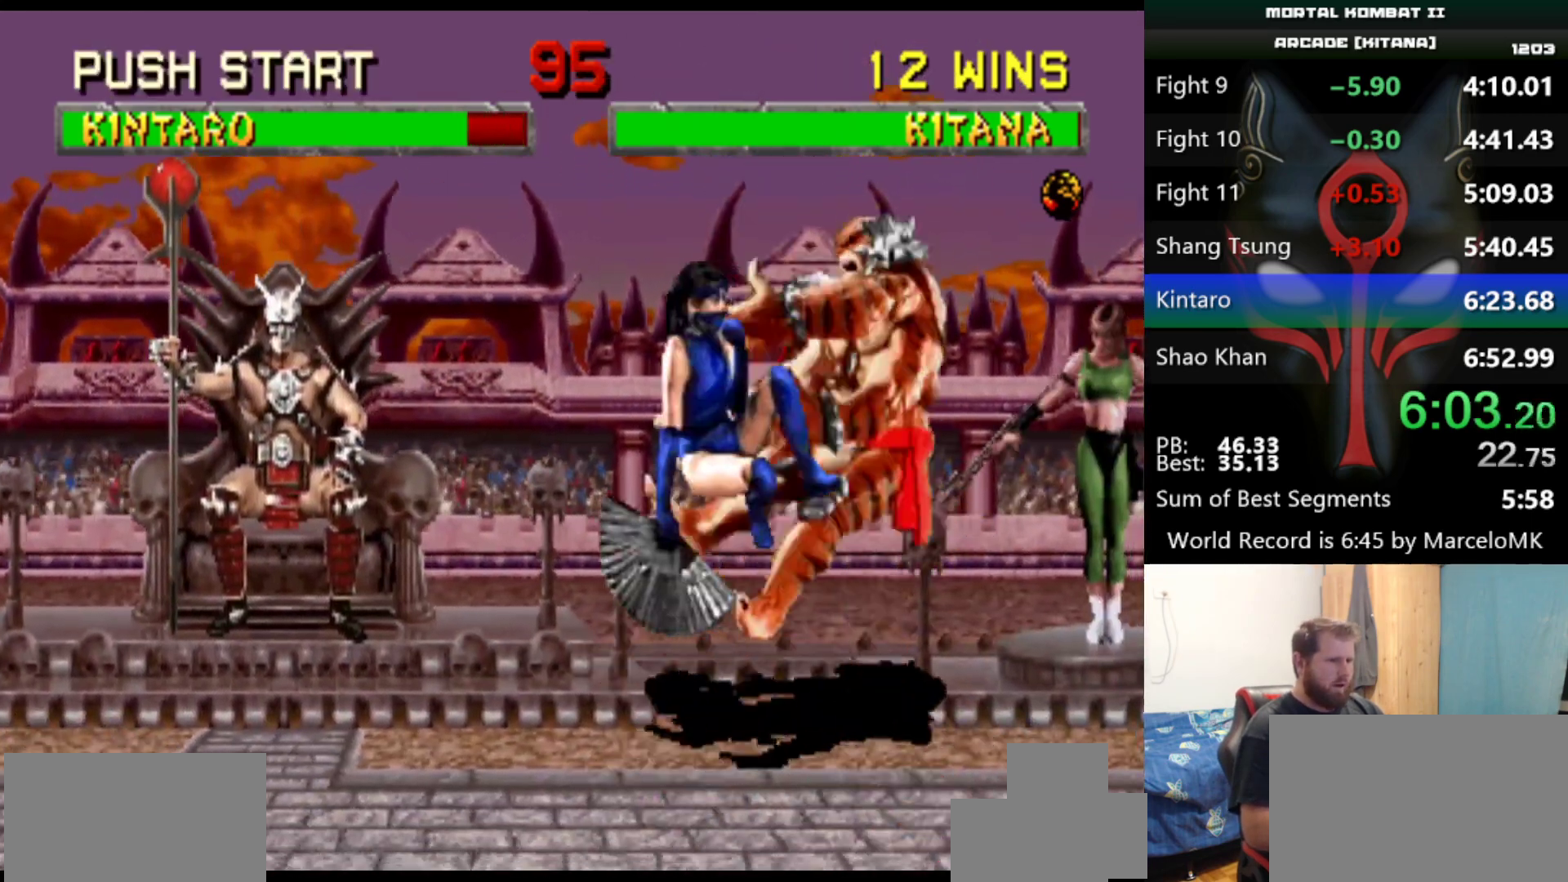
{"keys": [], "events": [[50, "q", "up"]]}
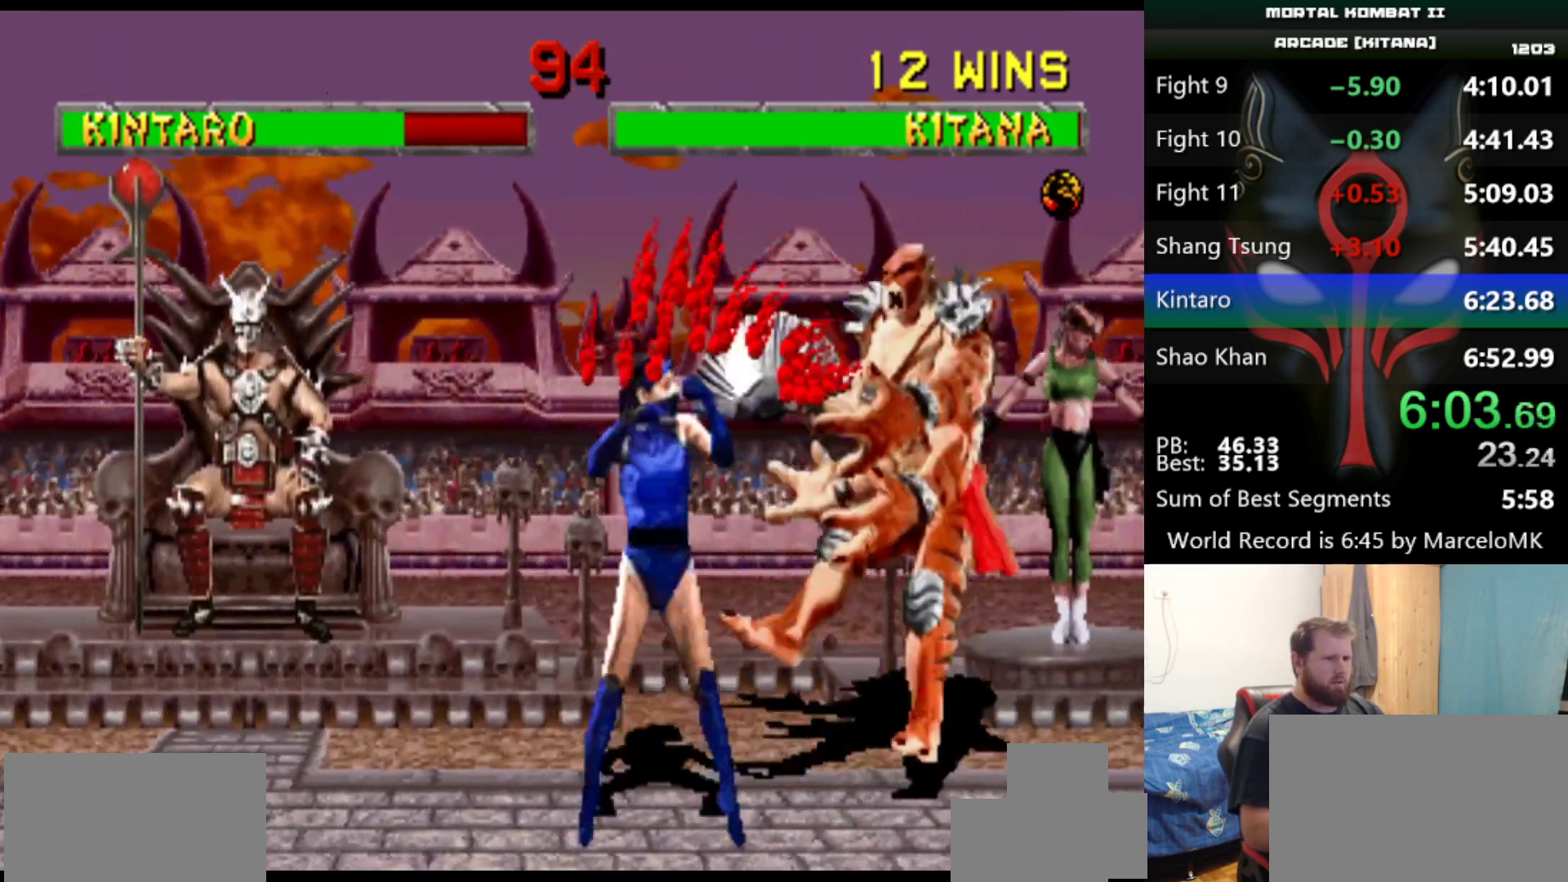
{"keys": [], "events": [[117, "d", "down"], [201, "d", "up"]]}
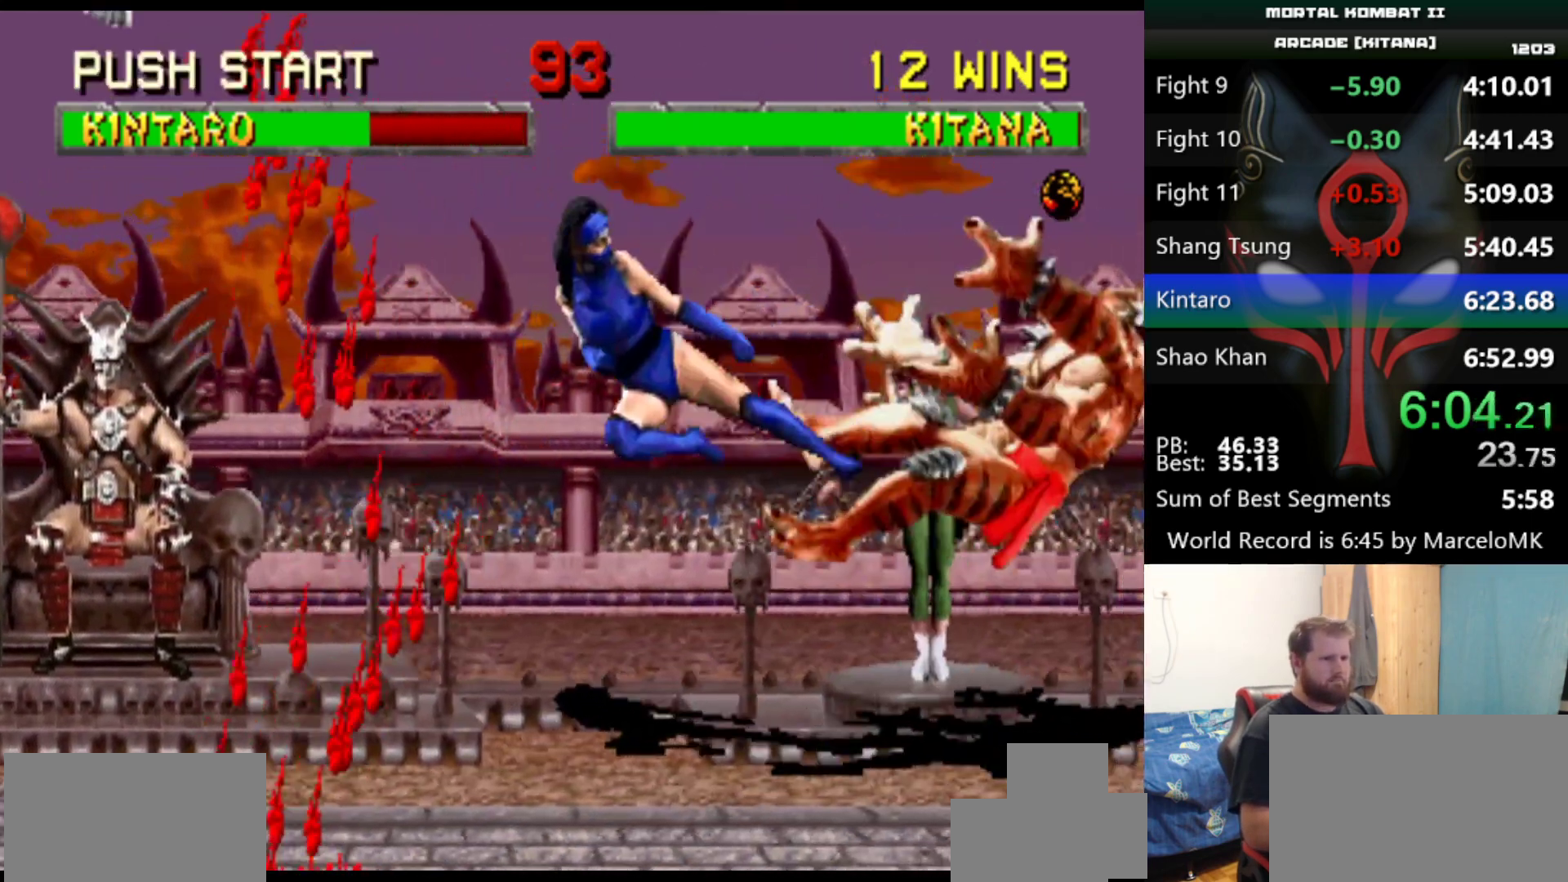
{"keys": [], "events": []}
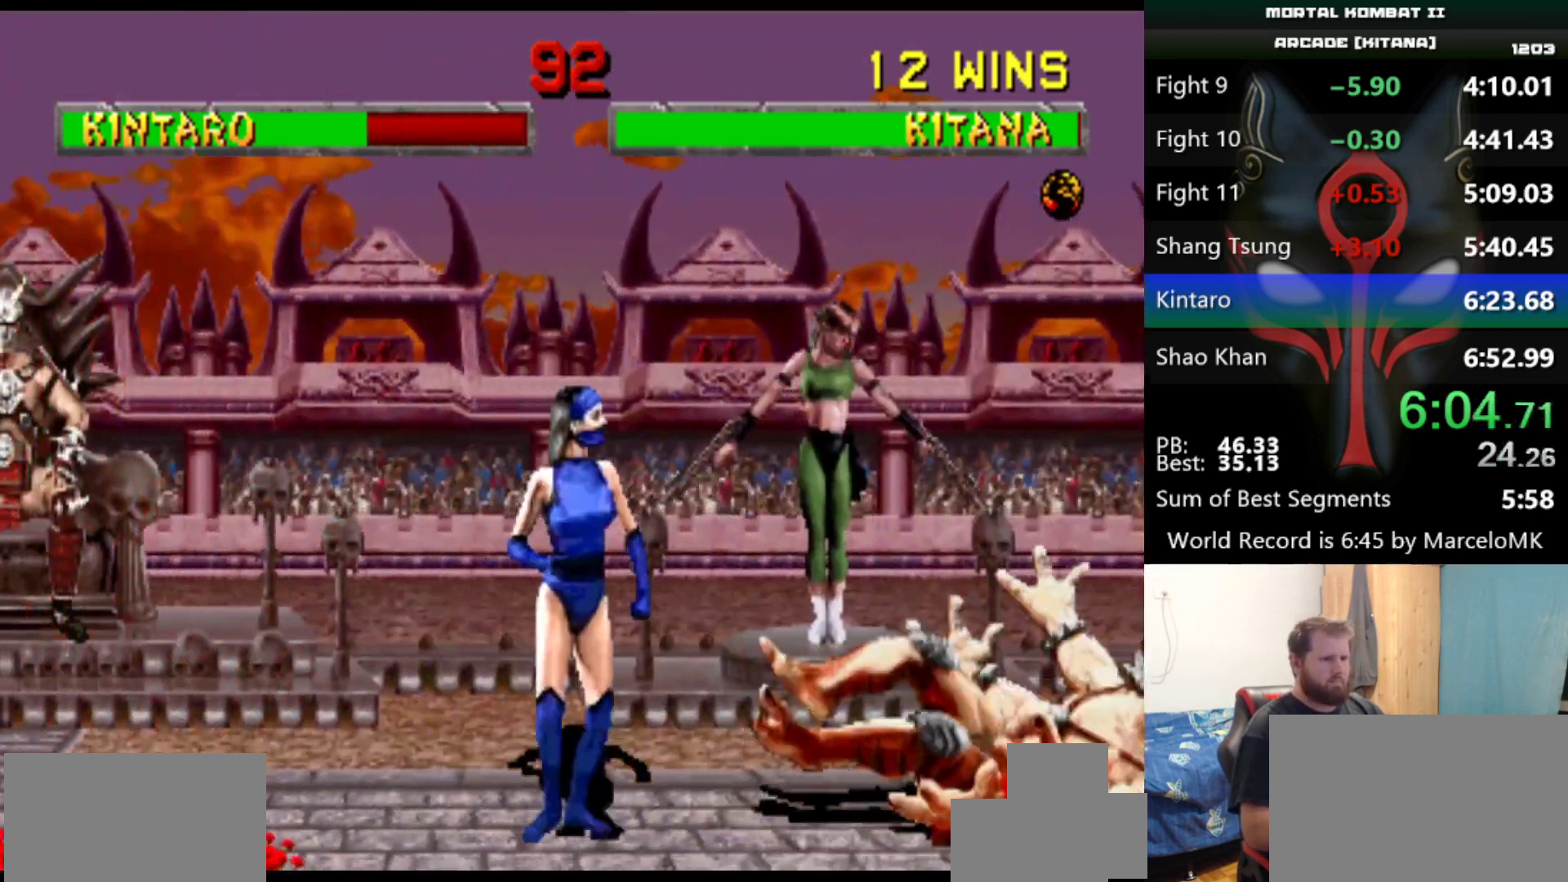
{"keys": ["s"], "events": [[101, "q", "down"], [134, "q", "up"], [134, "s", "down"]]}
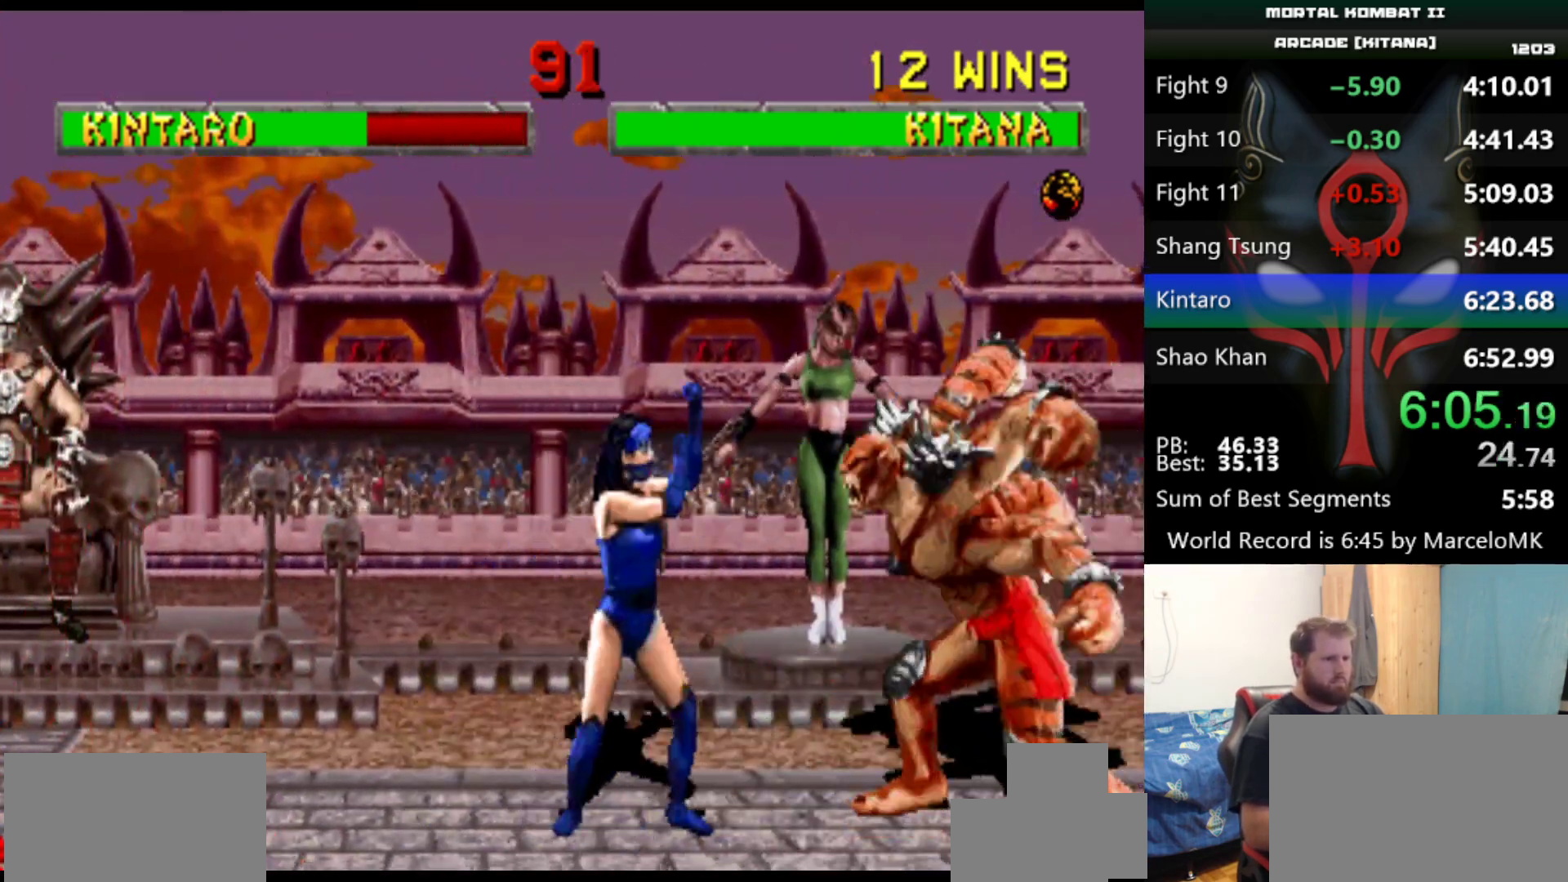
{"keys": [], "events": [[150, "s", "up"]]}
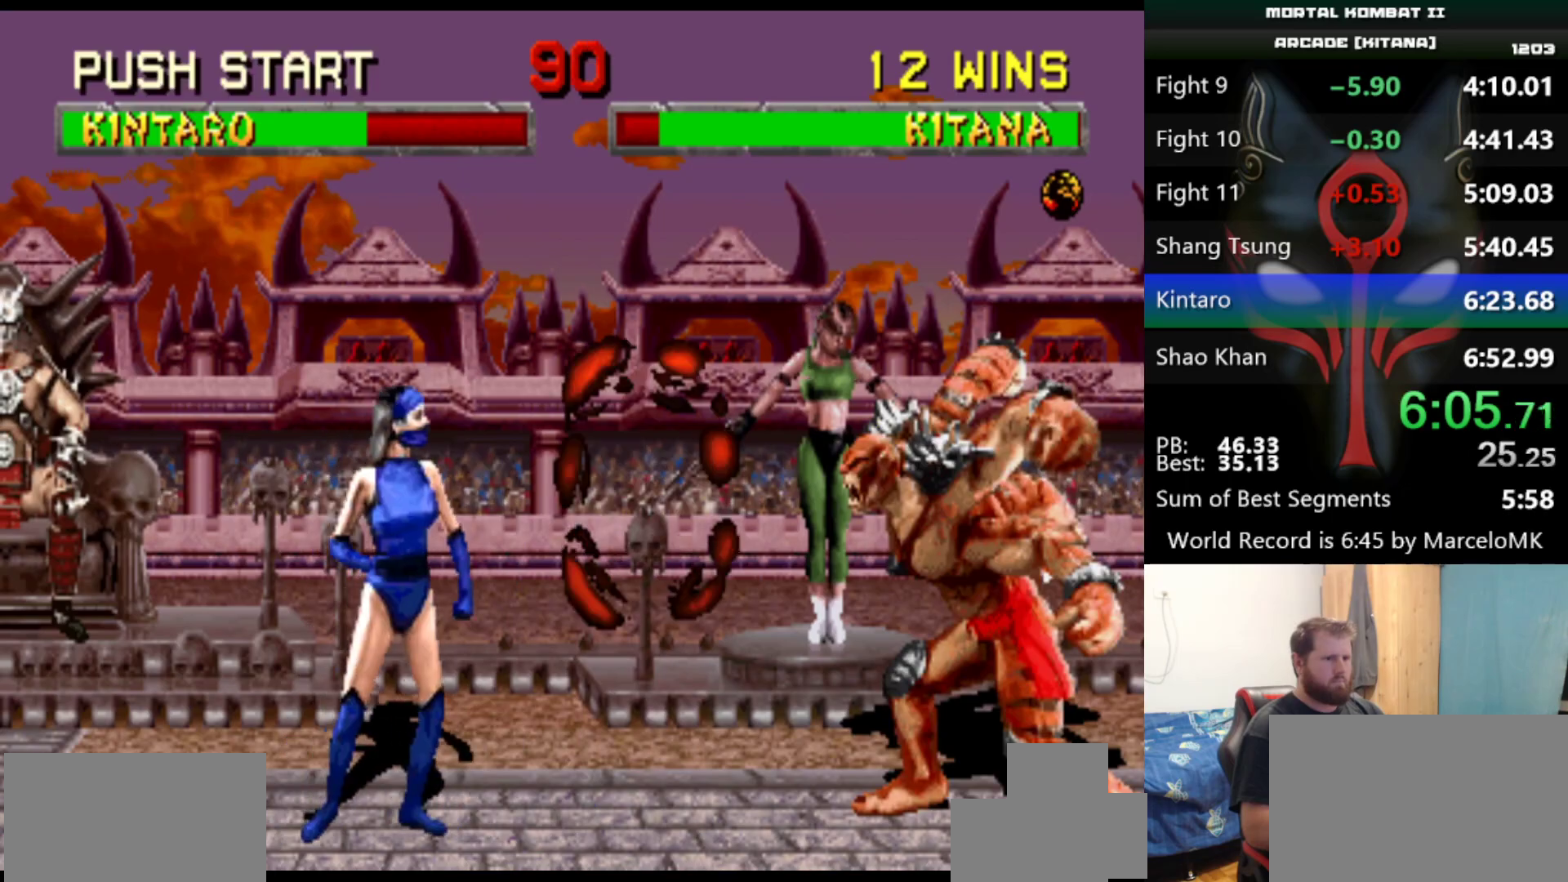
{"keys": [], "events": [[451, "d", "down"], [501, "d", "up"]]}
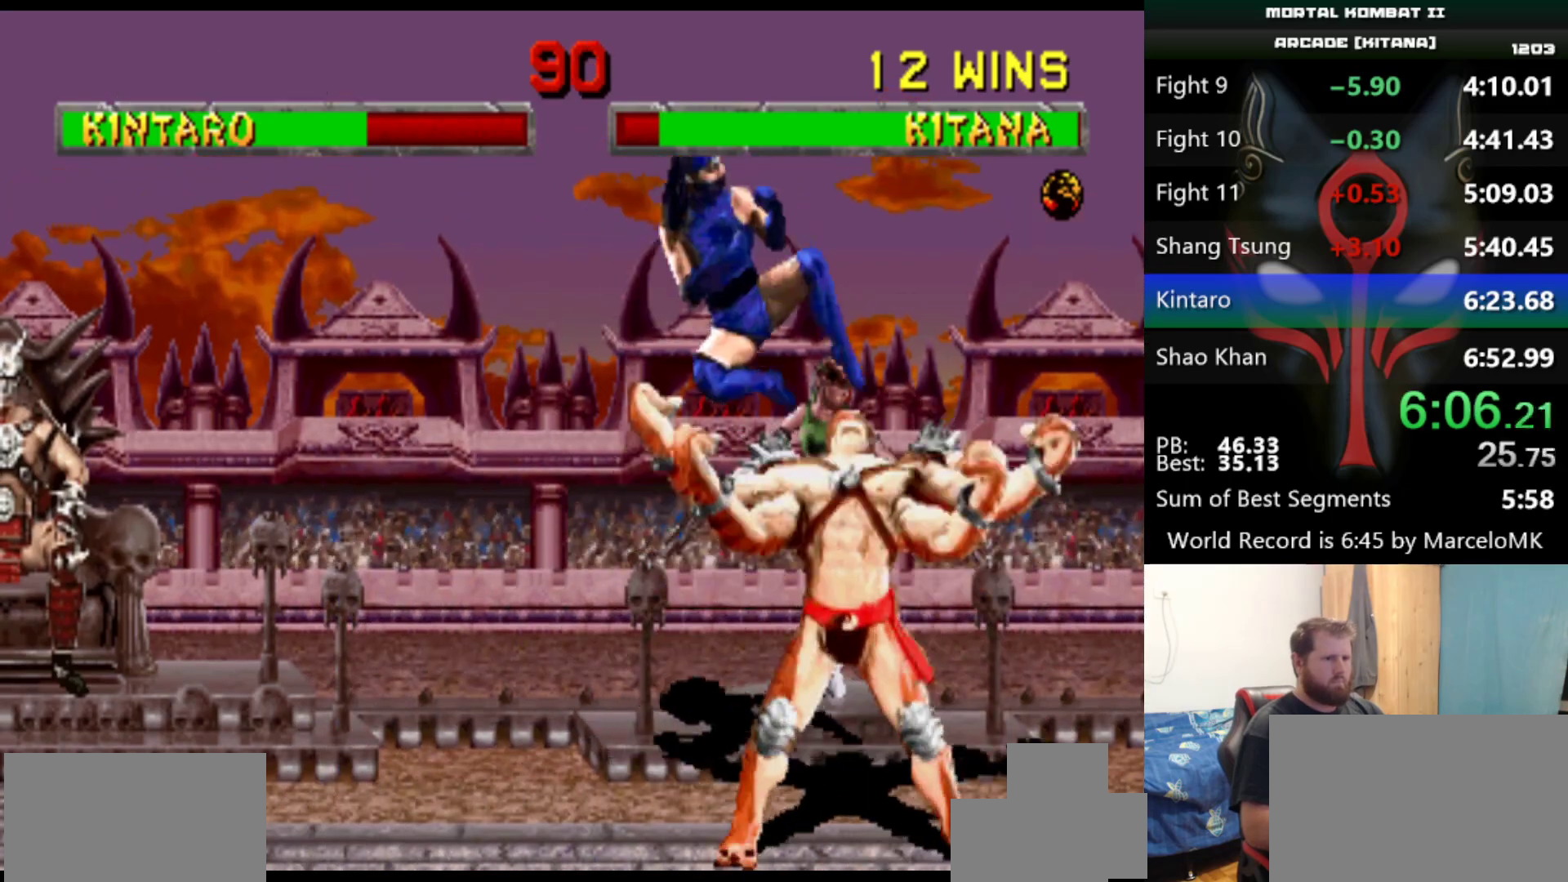
{"keys": [], "events": []}
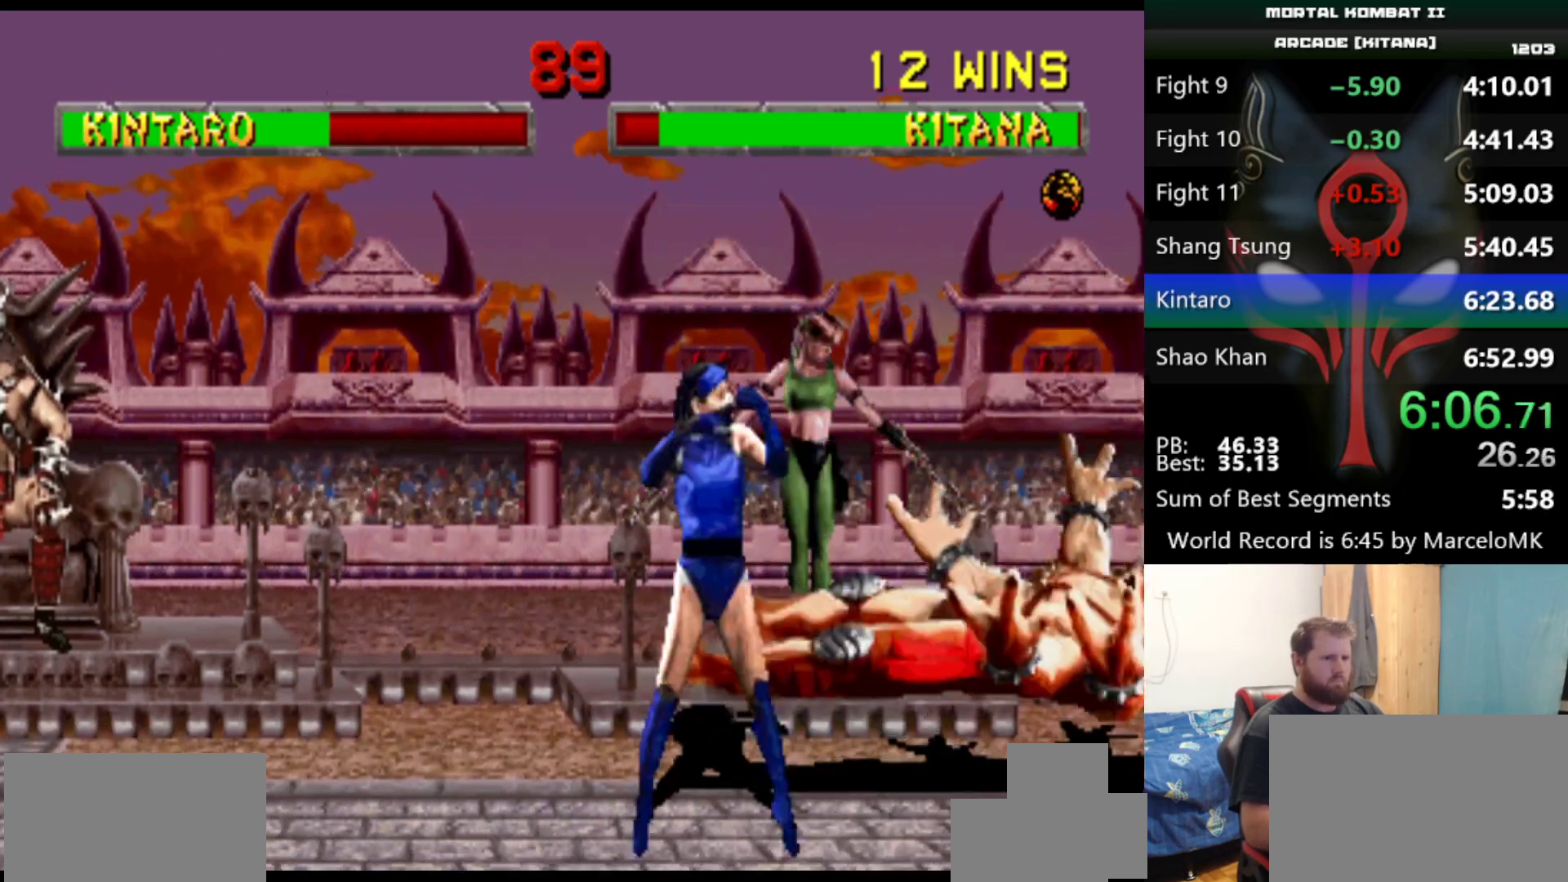
{"keys": [], "events": []}
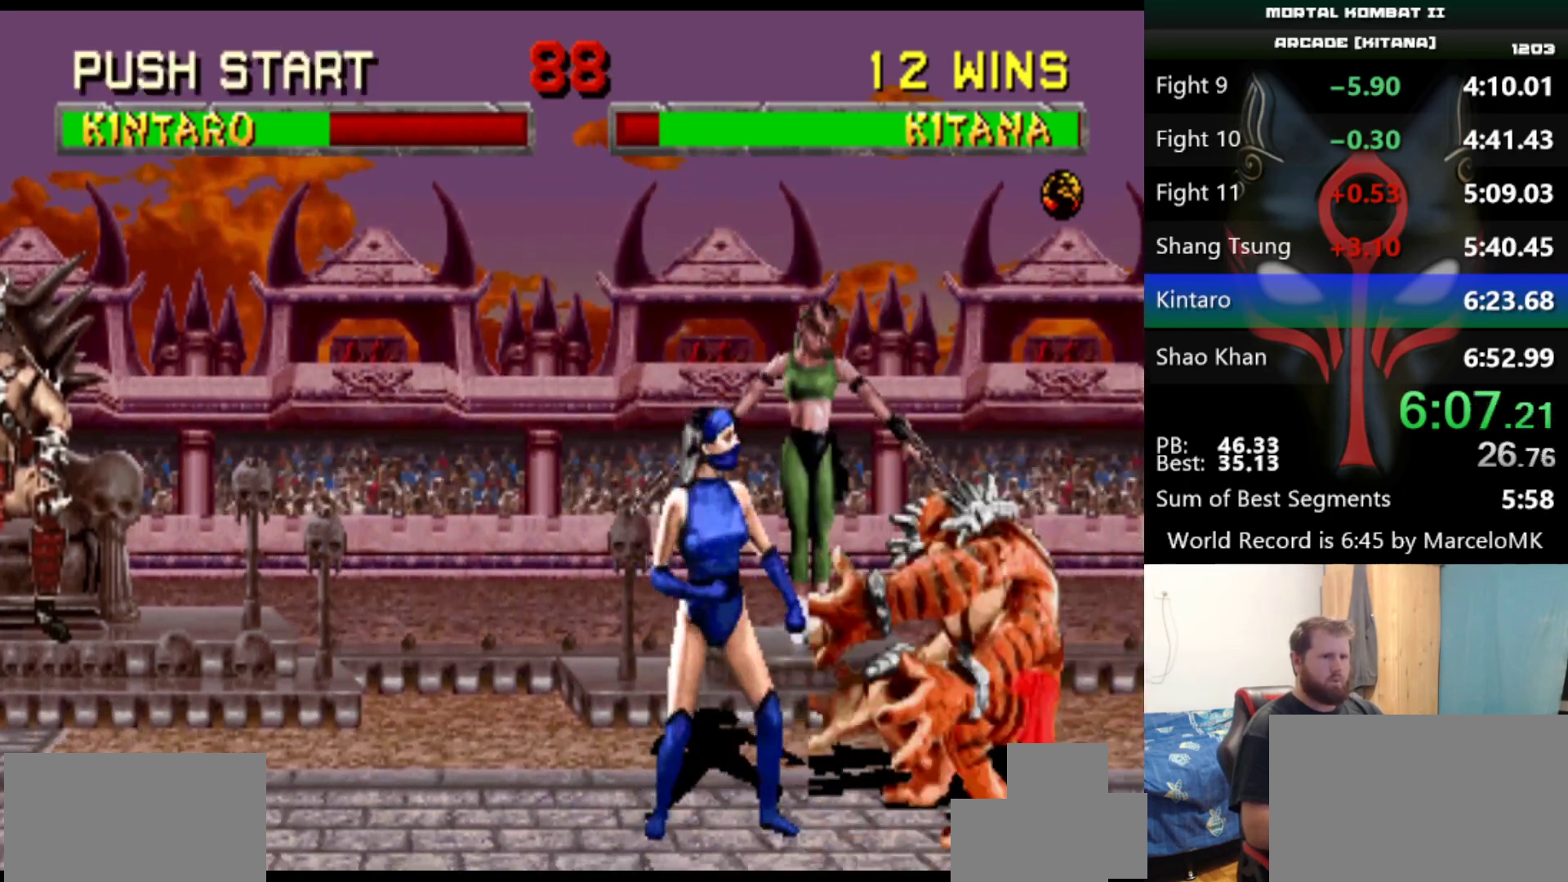
{"keys": [], "events": [[167, "d", "down"], [217, "d", "up"]]}
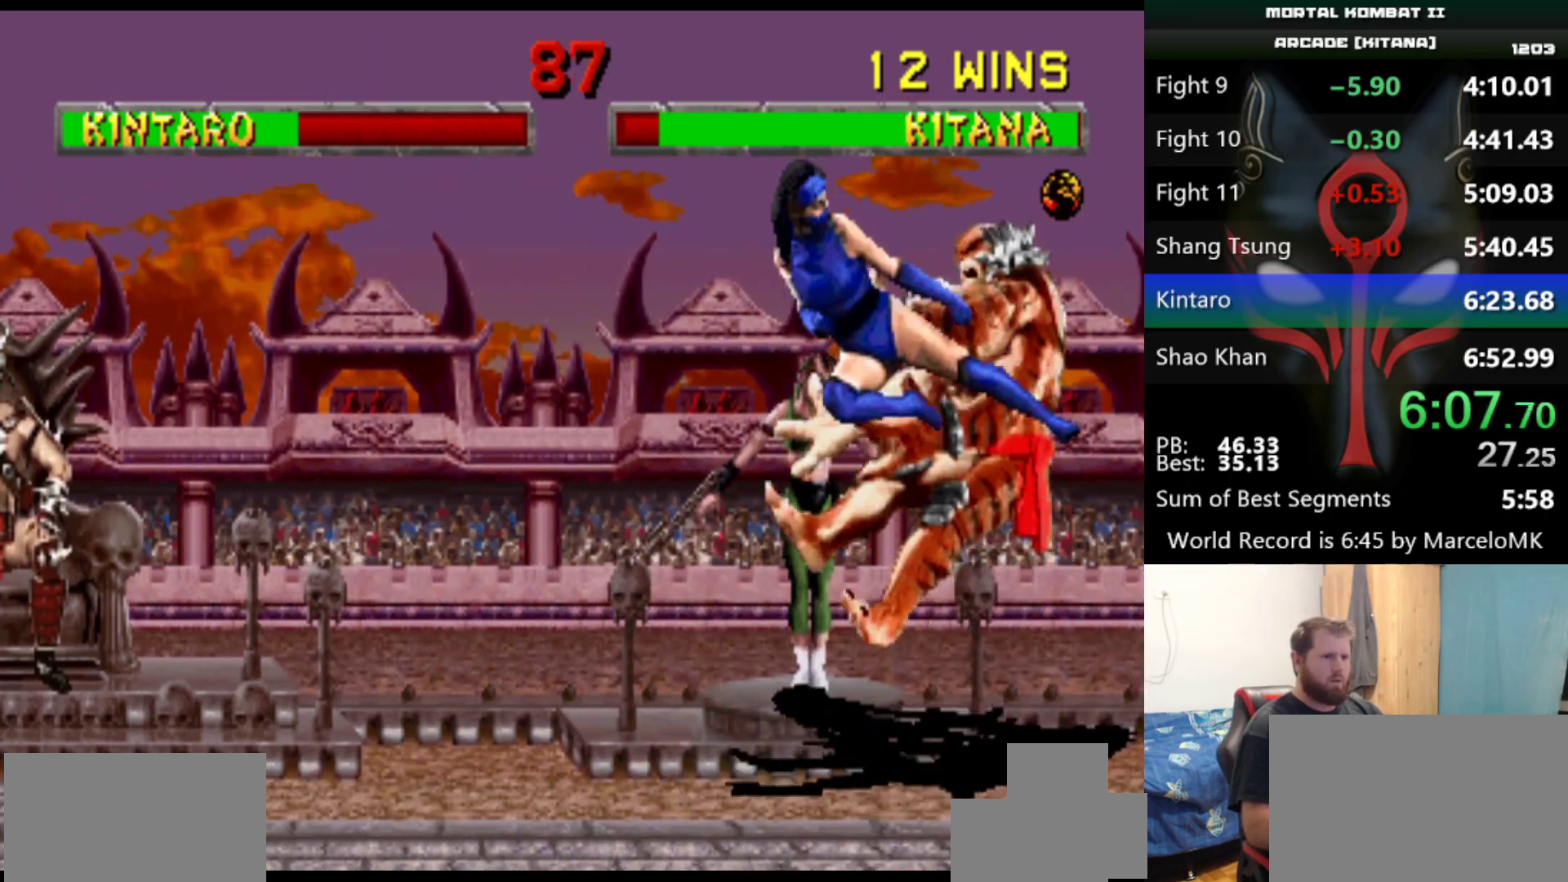
{"keys": [], "events": [[384, "q", "down"], [418, "q", "up"]]}
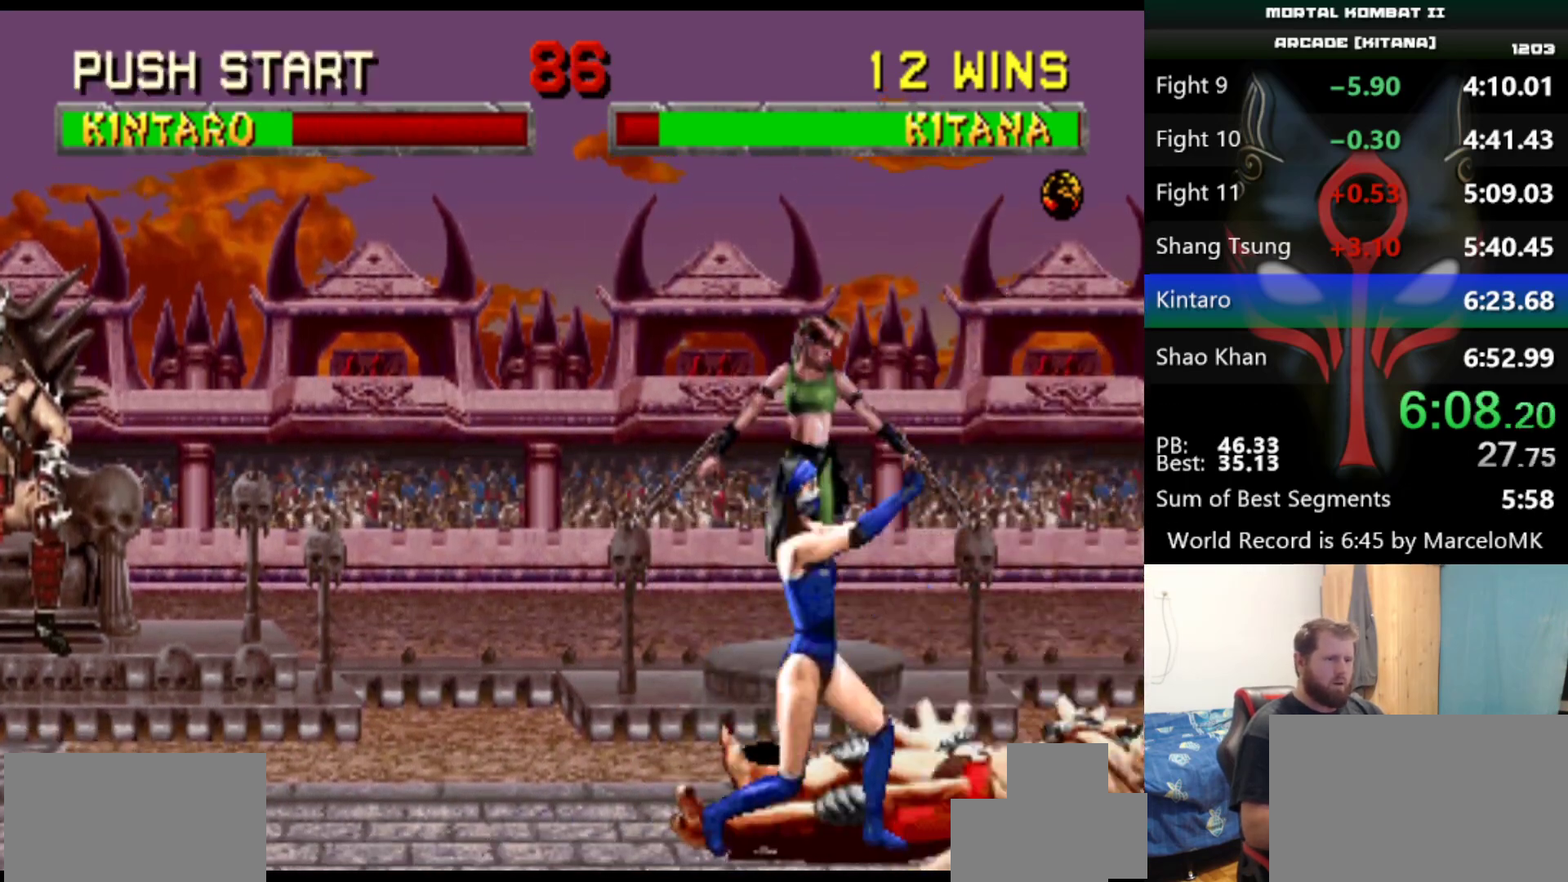
{"keys": [], "events": []}
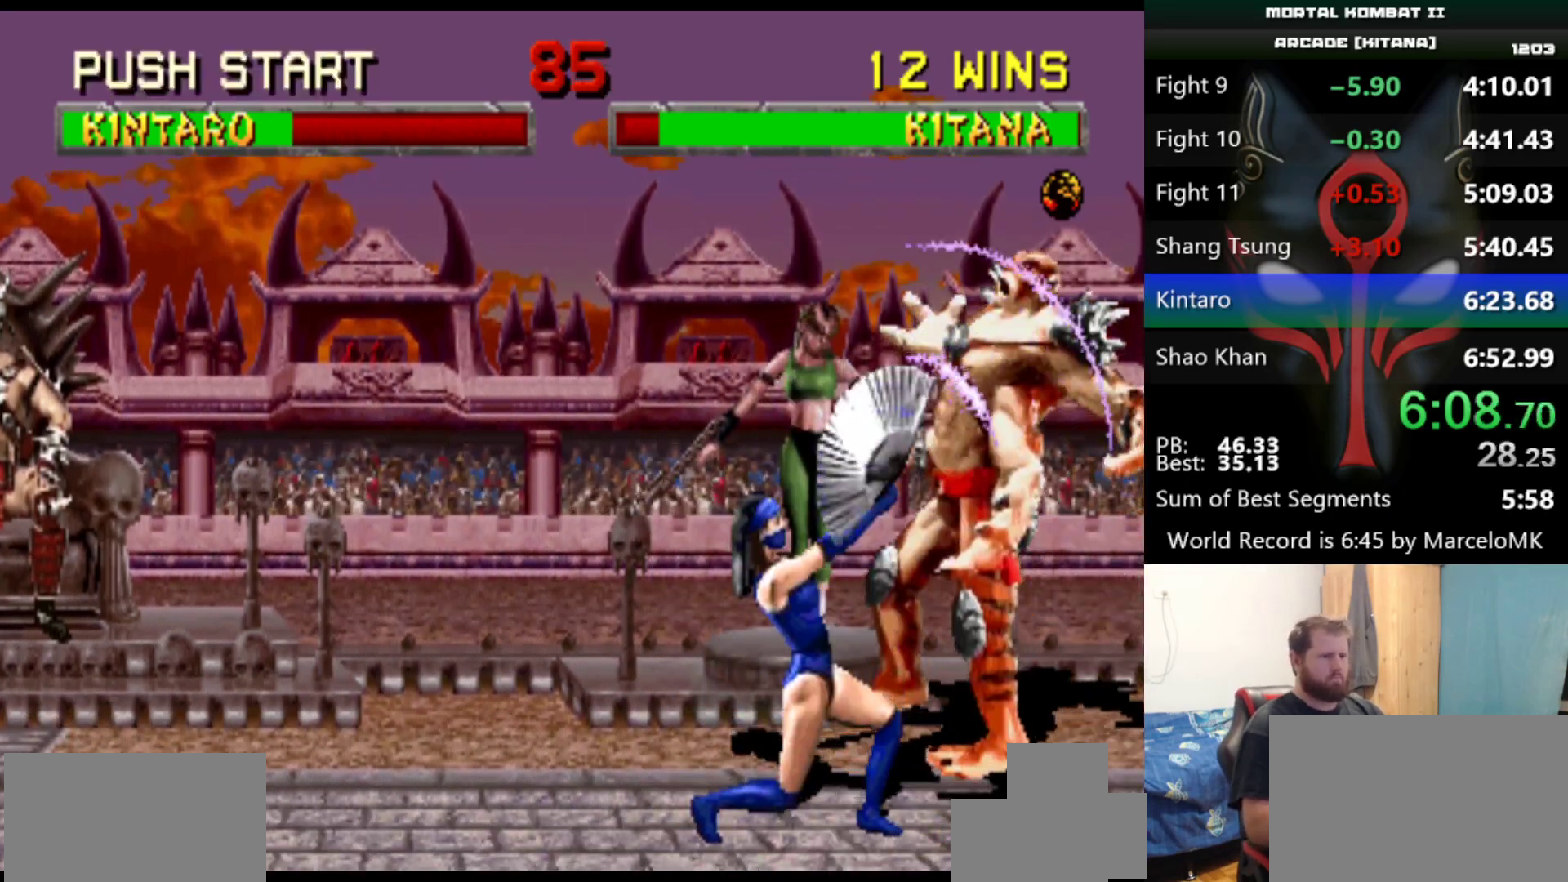
{"keys": [], "events": []}
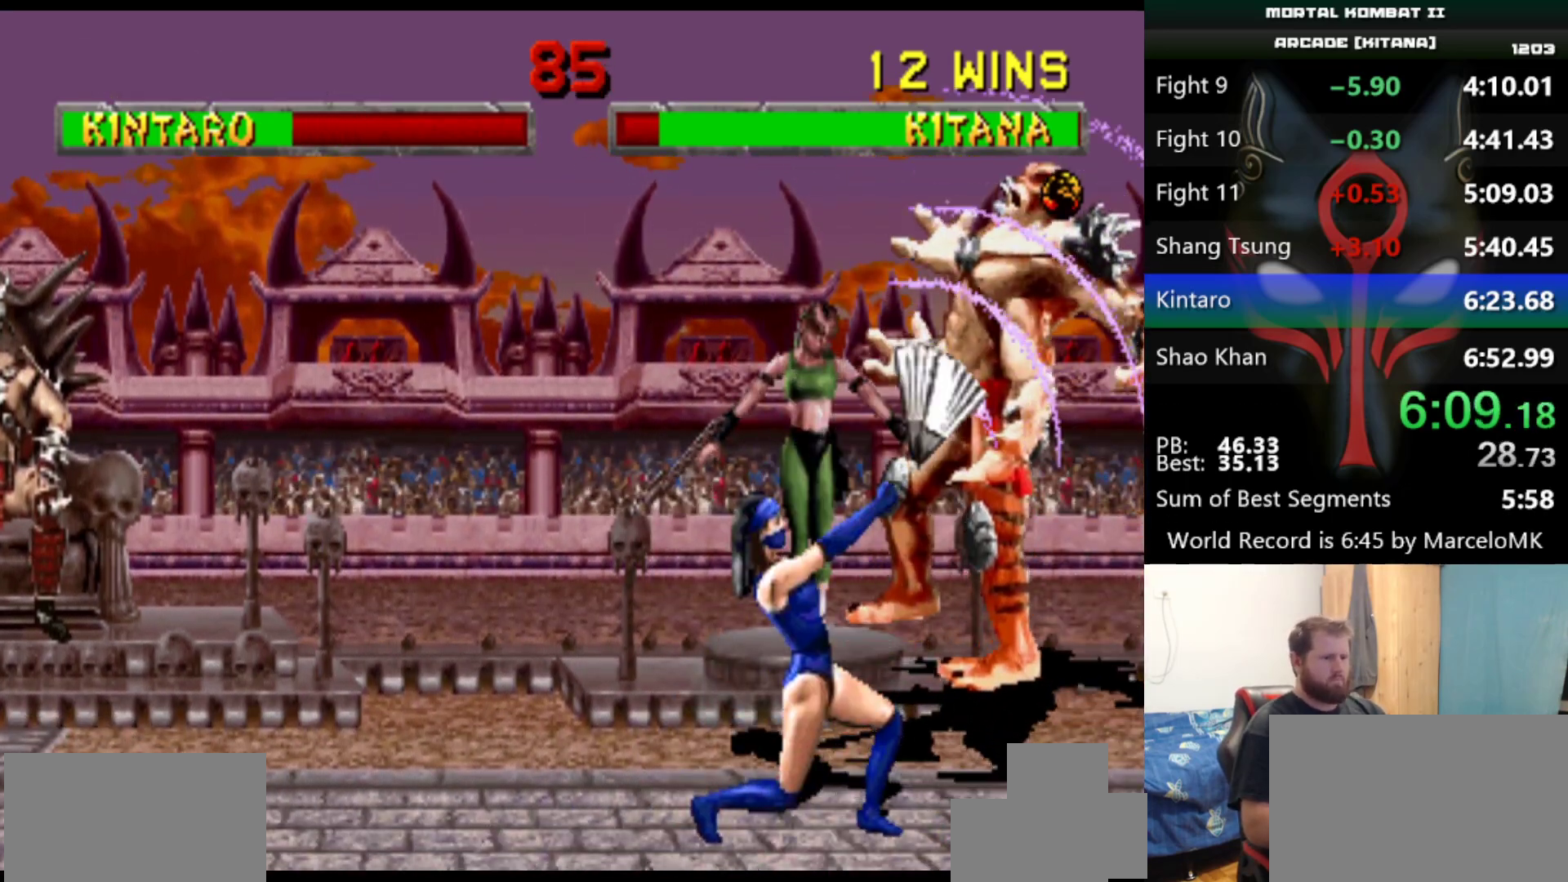
{"keys": ["q"], "events": [[200, "q", "down"], [301, "q", "up"], [351, "q", "down"], [401, "q", "up"], [484, "q", "down"]]}
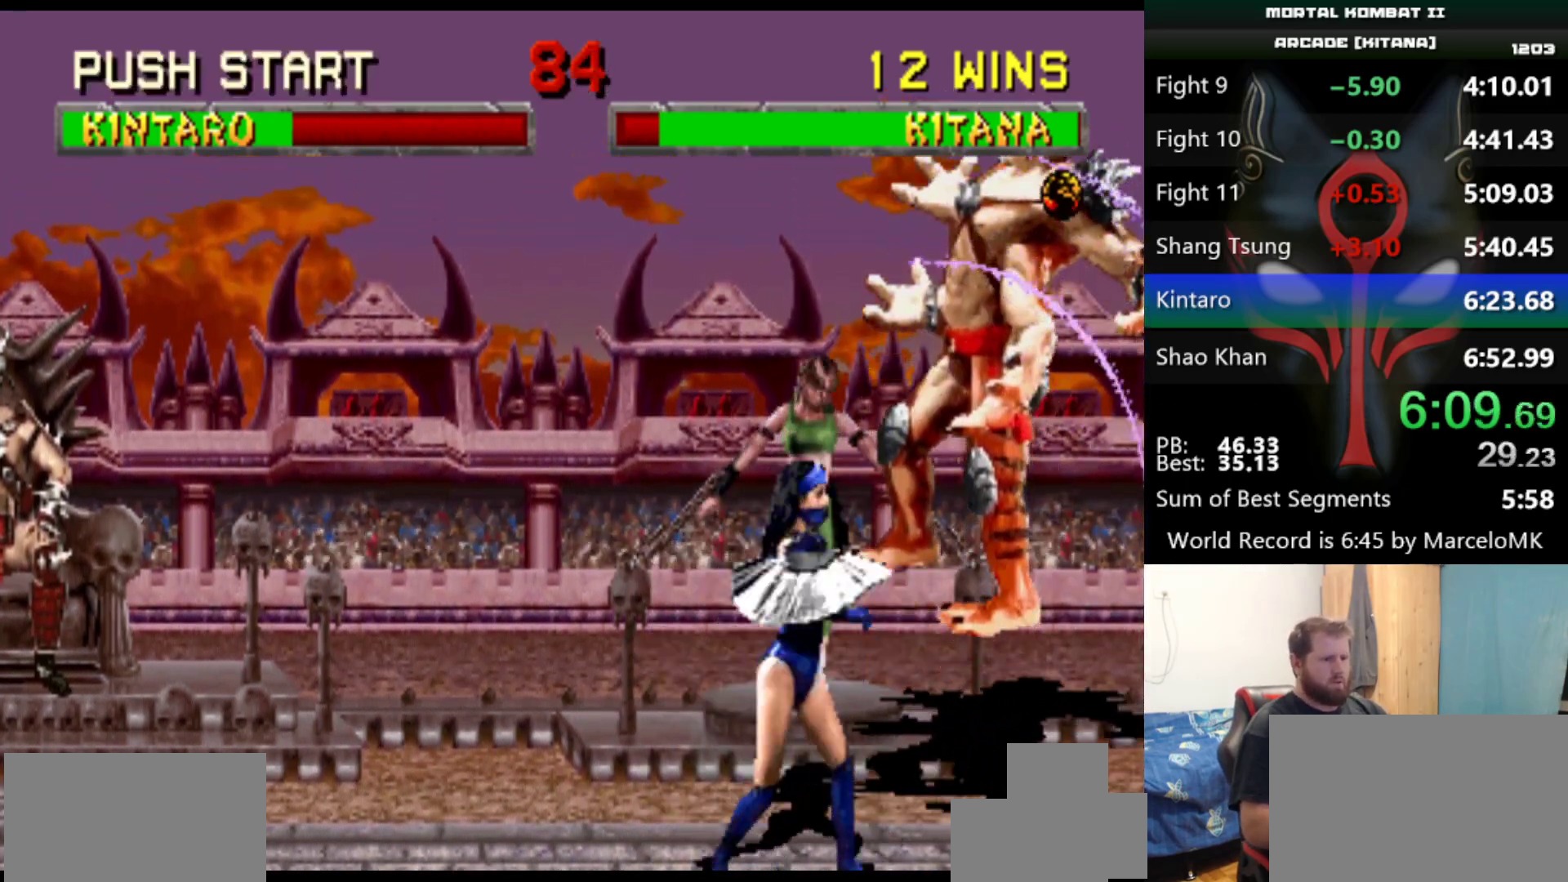
{"keys": ["q"], "events": [[33, "q", "up"], [83, "q", "down"], [167, "q", "up"], [217, "q", "down"], [317, "q", "up"], [367, "q", "down"], [450, "q", "up"], [500, "q", "down"]]}
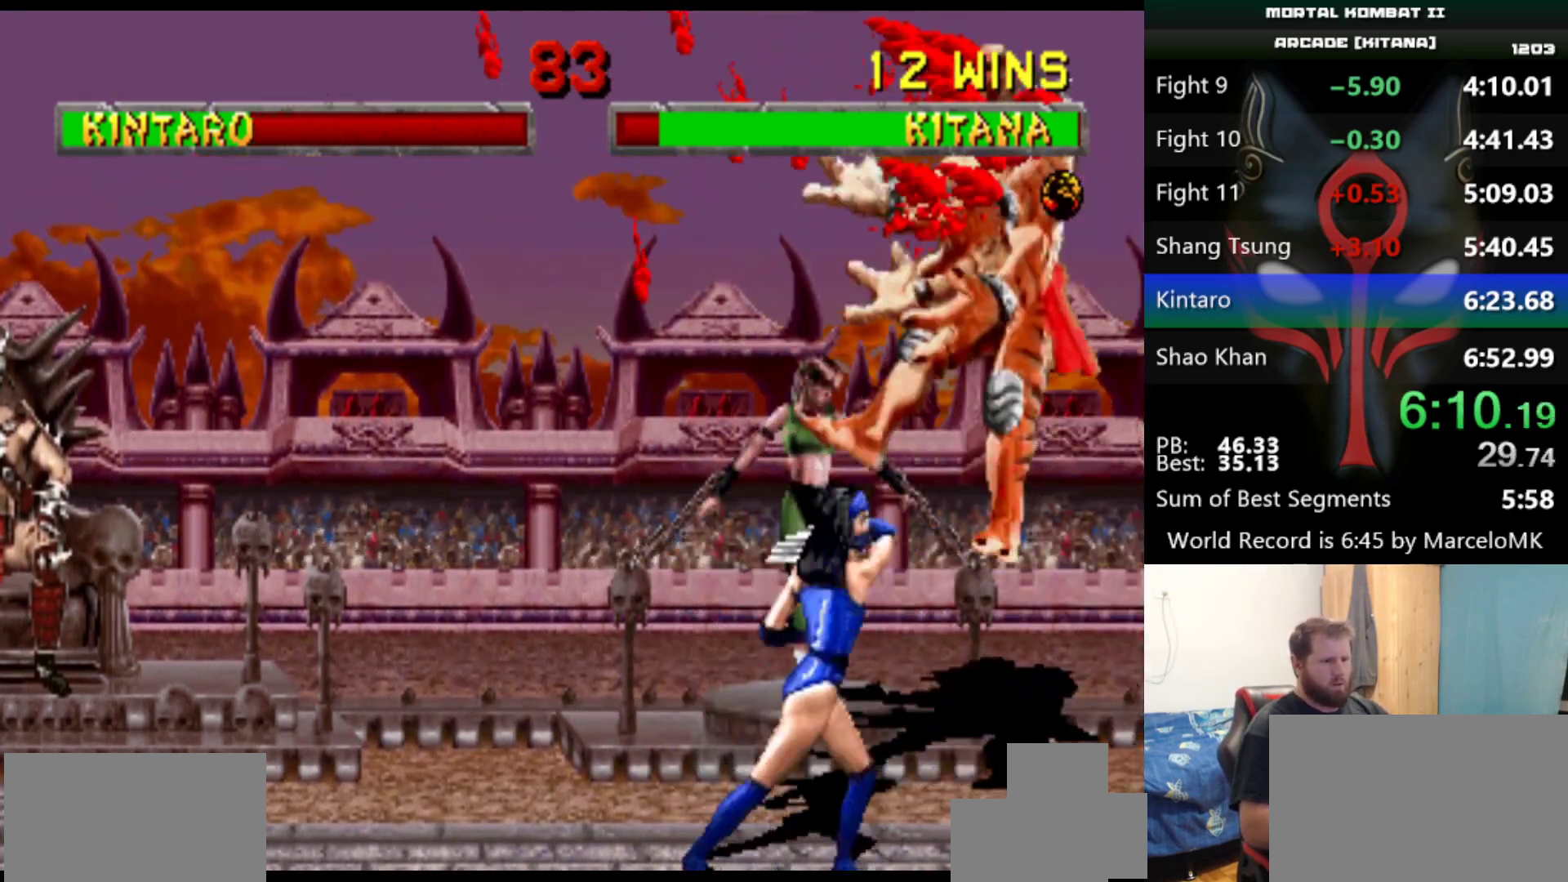
{"keys": [], "events": [[100, "q", "up"], [150, "q", "down"], [234, "q", "up"], [284, "q", "down"], [334, "q", "up"], [417, "q", "down"], [467, "q", "up"]]}
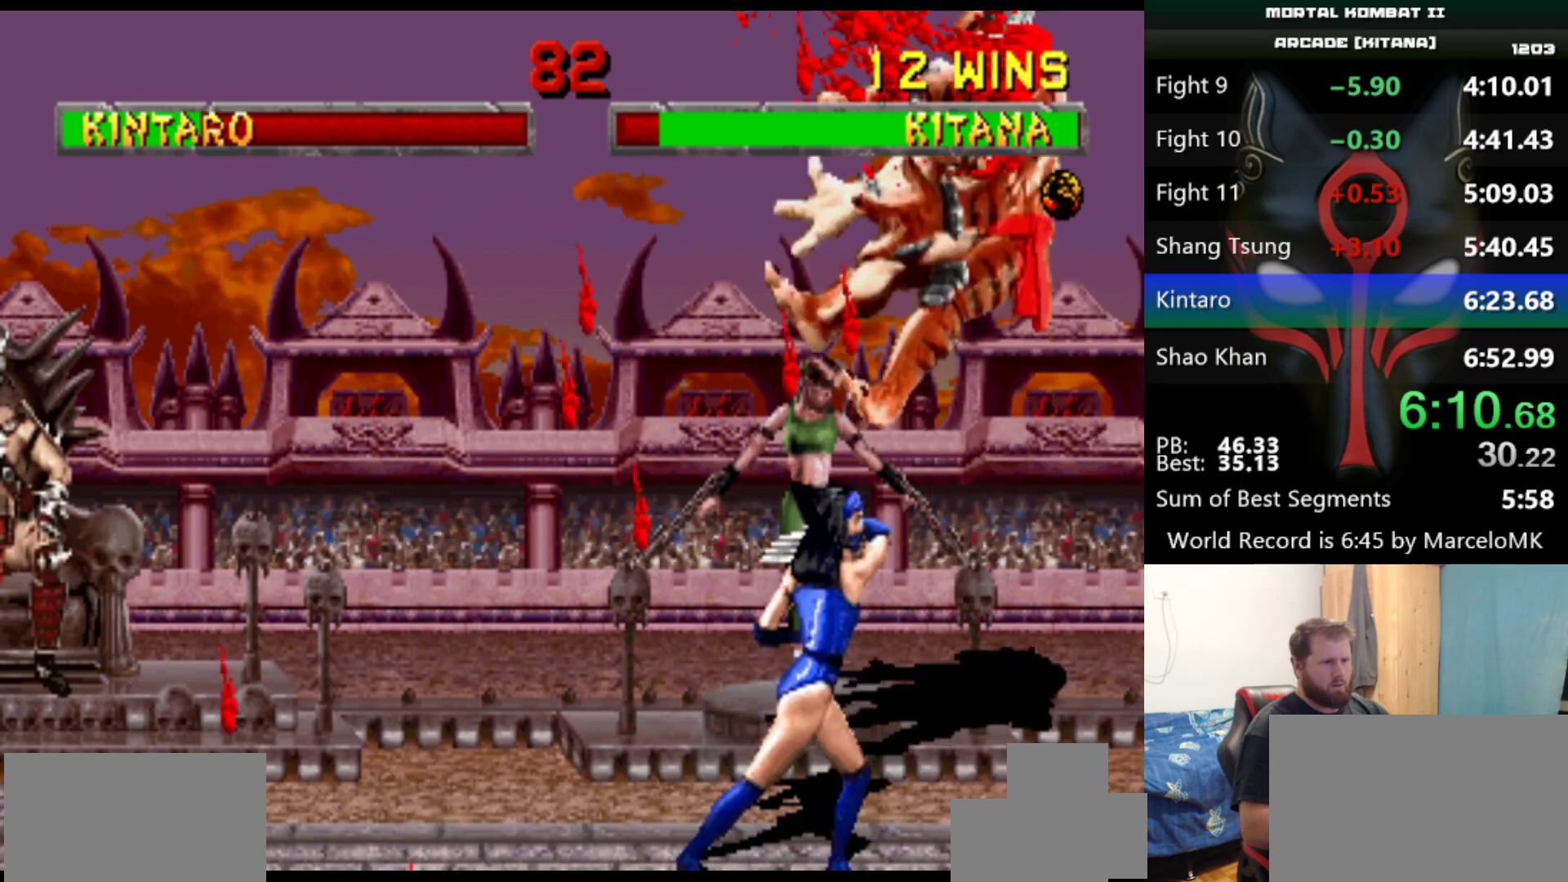
{"keys": ["q"], "events": [[67, "q", "down"], [117, "q", "up"], [200, "q", "down"], [250, "q", "up"], [350, "q", "down"], [400, "q", "up"], [484, "q", "down"]]}
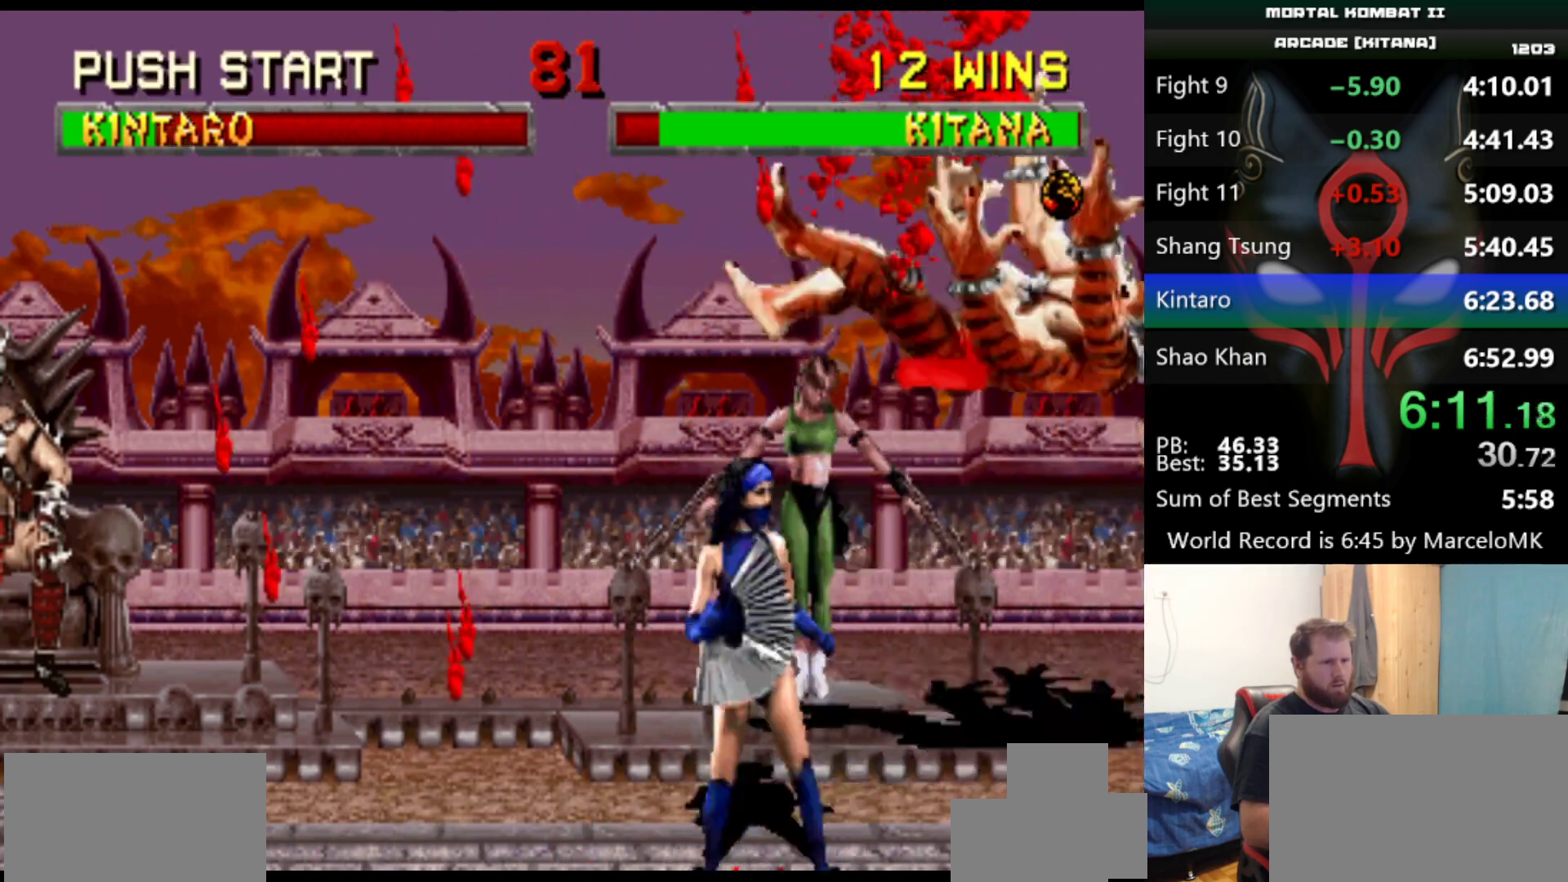
{"keys": ["q"], "events": [[34, "q", "up"], [84, "q", "down"], [167, "q", "up"], [217, "q", "down"], [317, "q", "up"], [367, "q", "down"], [451, "q", "up"], [501, "q", "down"]]}